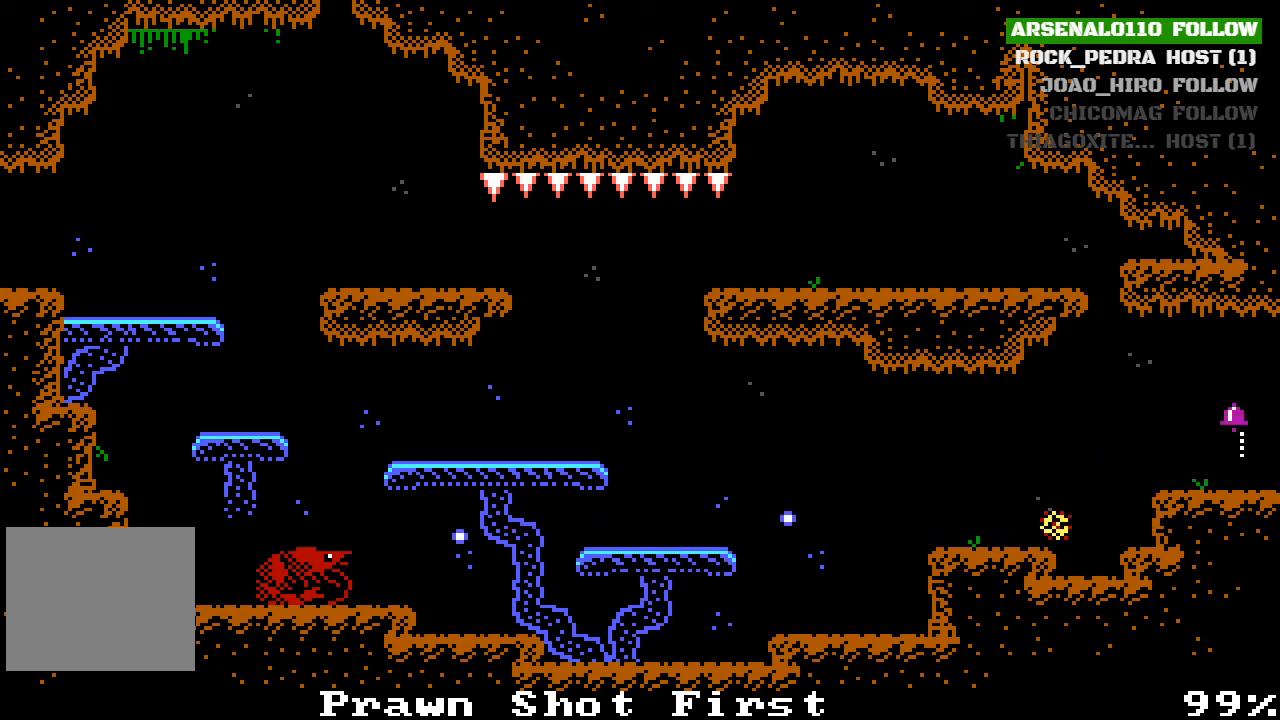
Gameplay with a controller (PlayStation layout); each line is a JSON object with the inputs held at the frame after it. "events" lists button and stick changes between this image and that frame as [ms after this image, input, new state], when the widget could be followed in between. Not read: right_stick.
{"buttons": [], "left_stick": "center", "events": [[100, "DPAD_LEFT", "up"]]}
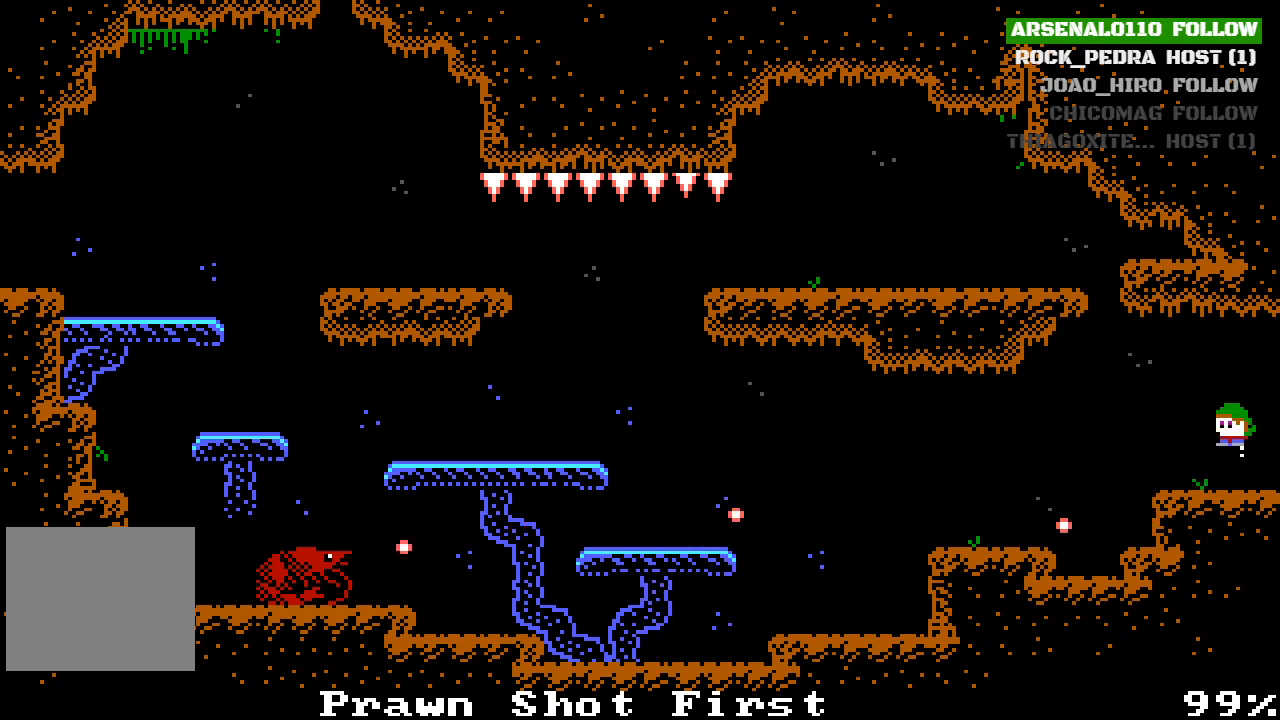
{"buttons": ["DPAD_LEFT"], "left_stick": "center", "events": [[133, "DPAD_LEFT", "down"], [333, "CROSS", "down"], [433, "CROSS", "up"]]}
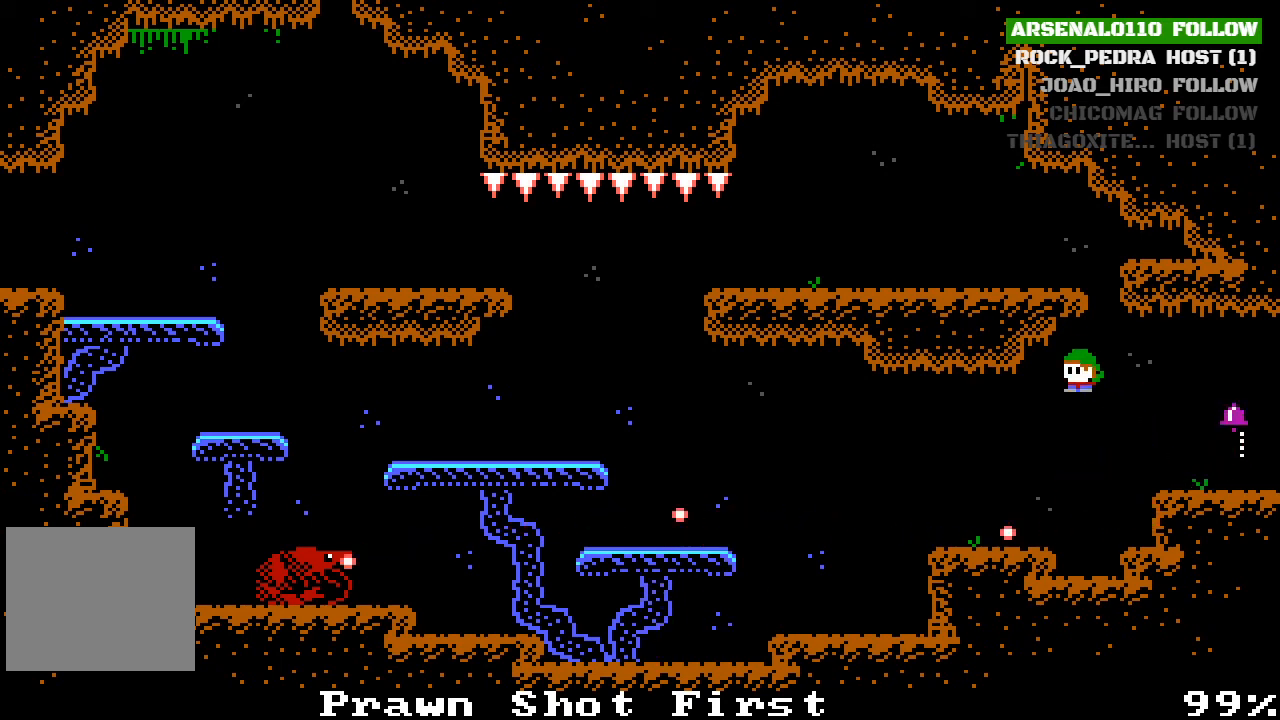
{"buttons": ["CROSS", "DPAD_LEFT"], "left_stick": "center", "events": [[200, "DPAD_LEFT", "up"], [333, "DPAD_LEFT", "down"], [400, "CROSS", "down"]]}
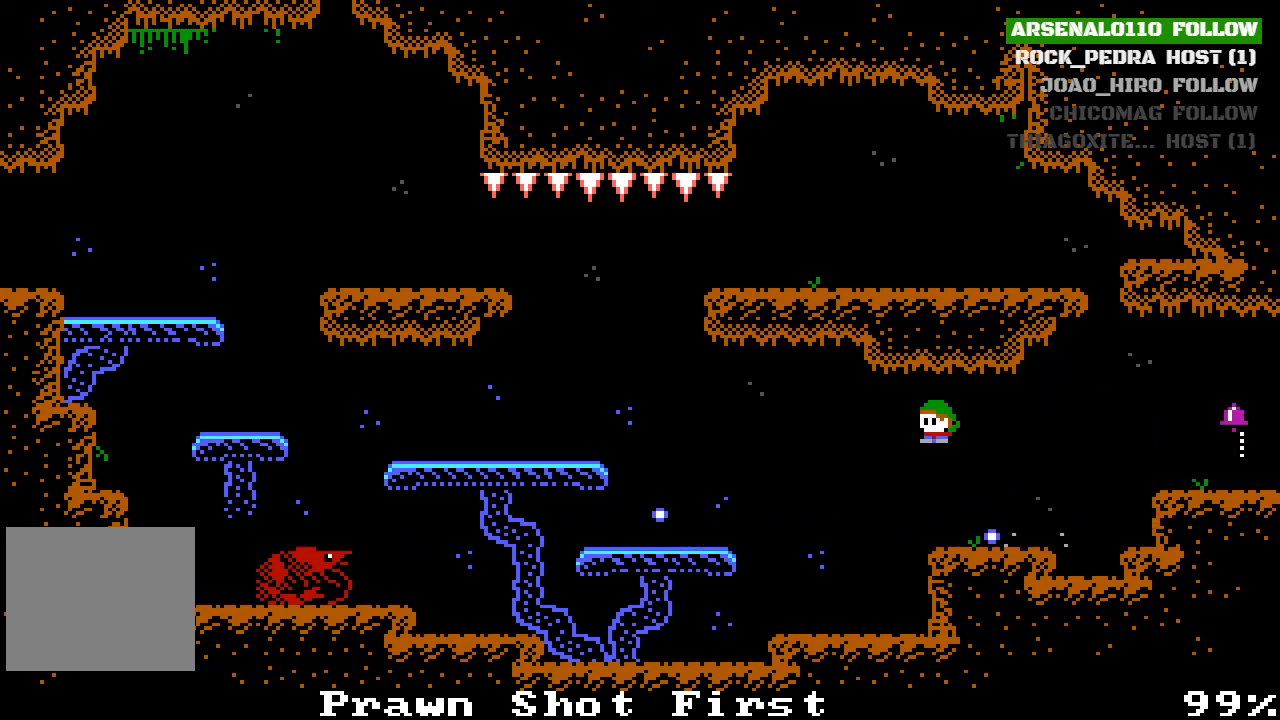
{"buttons": ["DPAD_LEFT"], "left_stick": "center", "events": [[100, "CROSS", "up"], [233, "DPAD_LEFT", "up"], [367, "DPAD_LEFT", "down"]]}
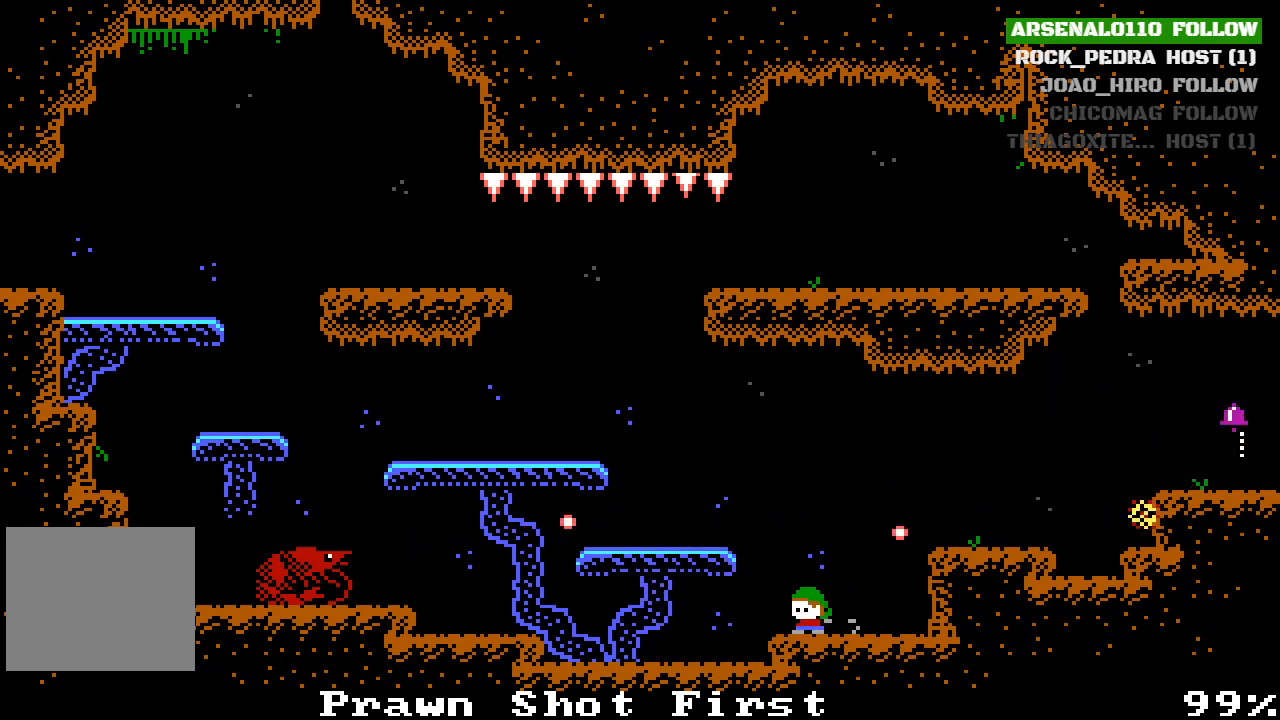
{"buttons": ["DPAD_LEFT"], "left_stick": "center", "events": []}
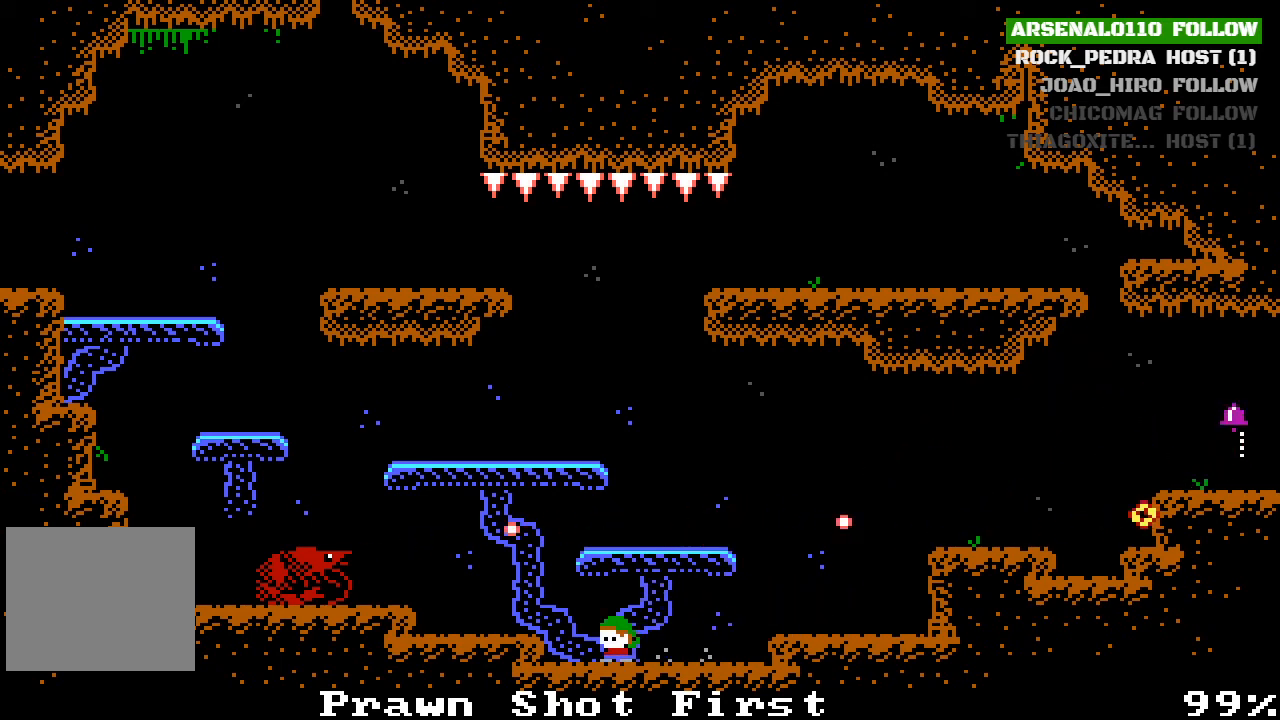
{"buttons": [], "left_stick": "center", "events": [[300, "CROSS", "down"], [367, "CROSS", "up"], [400, "DPAD_LEFT", "up"]]}
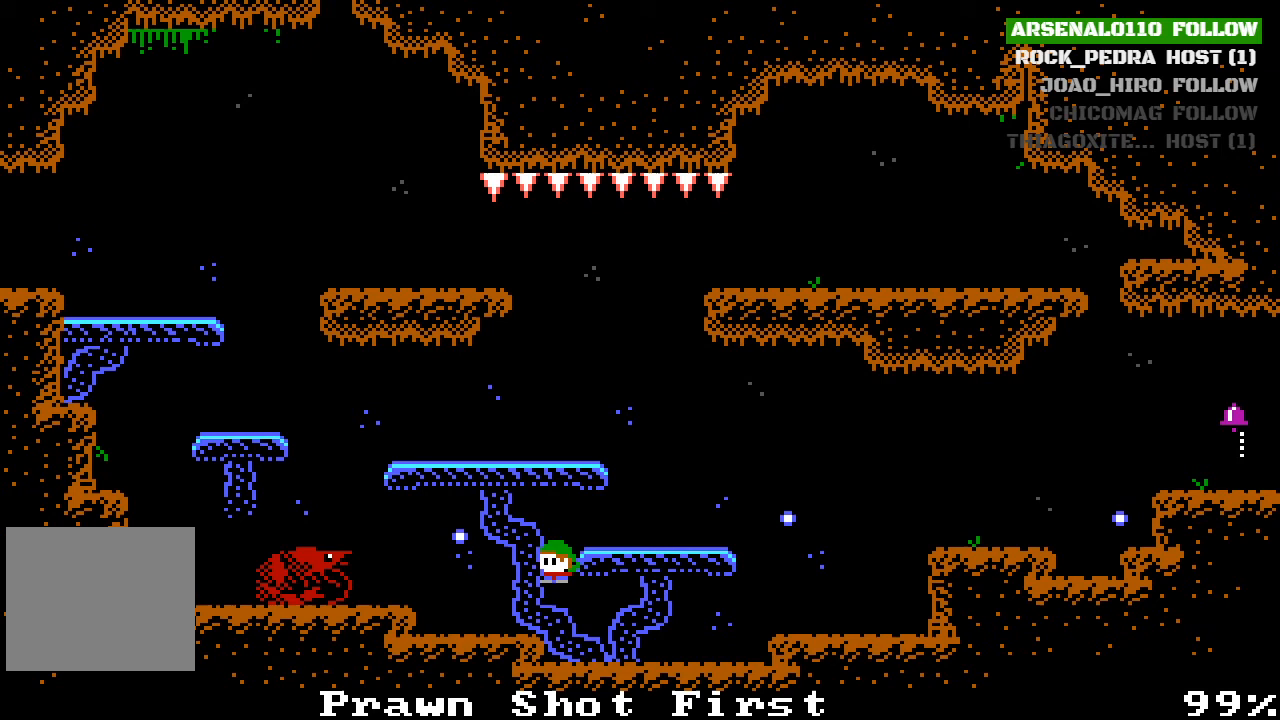
{"buttons": [], "left_stick": "center", "events": [[33, "DPAD_LEFT", "down"], [267, "DPAD_LEFT", "up"], [433, "DPAD_RIGHT", "down"], [500, "DPAD_RIGHT", "up"]]}
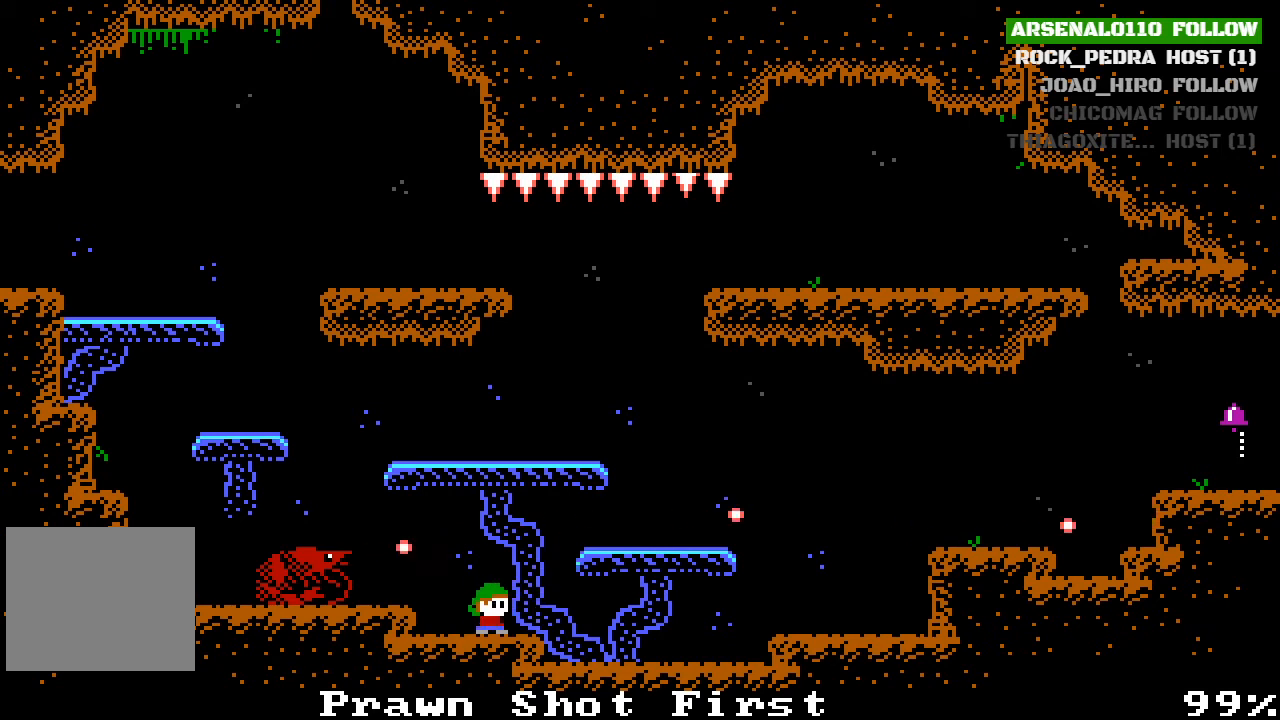
{"buttons": [], "left_stick": "center", "events": []}
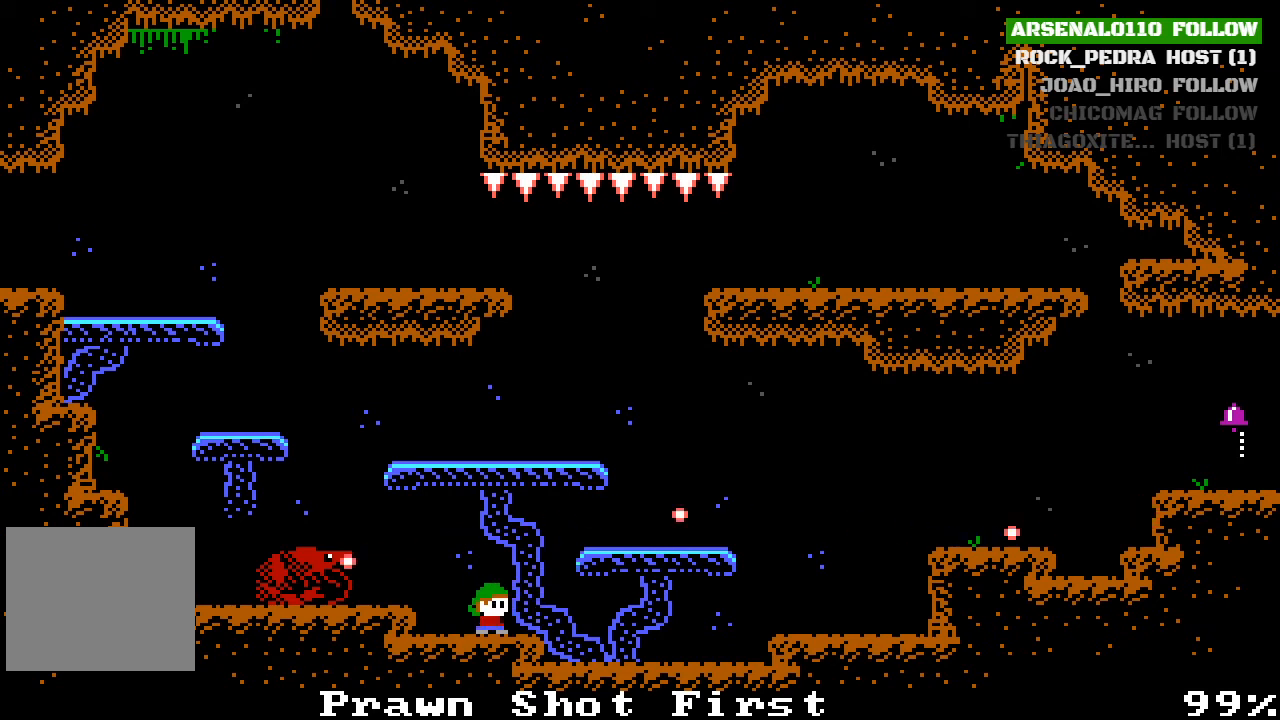
{"buttons": [], "left_stick": "center", "events": []}
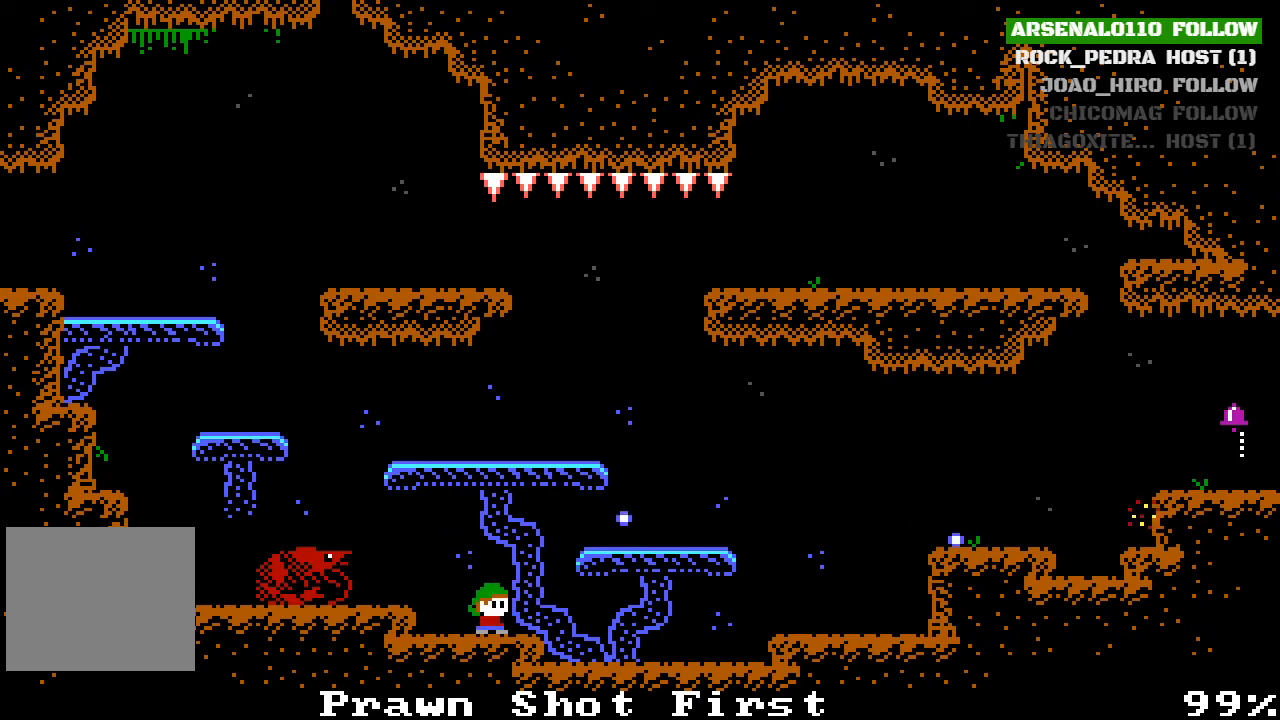
{"buttons": [], "left_stick": "center", "events": []}
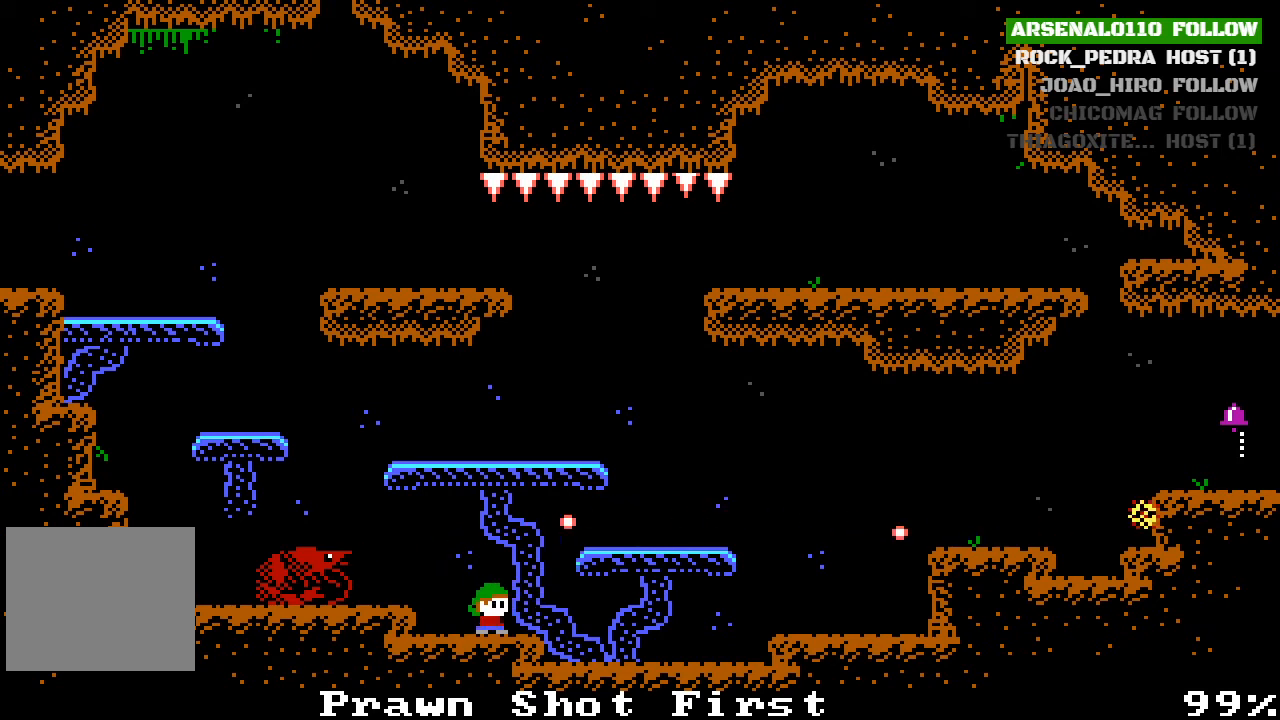
{"buttons": [], "left_stick": "center", "events": []}
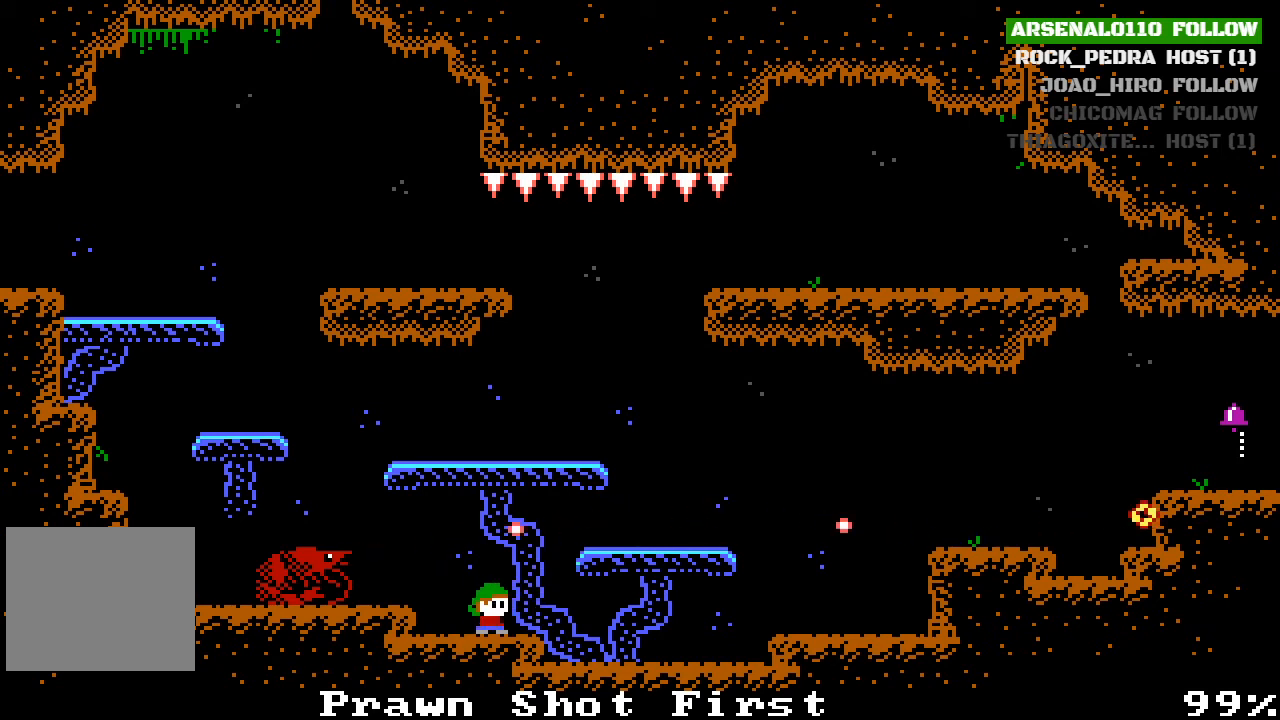
{"buttons": ["DPAD_RIGHT"], "left_stick": "center", "events": [[167, "CROSS", "down"], [167, "DPAD_RIGHT", "down"], [300, "CROSS", "up"]]}
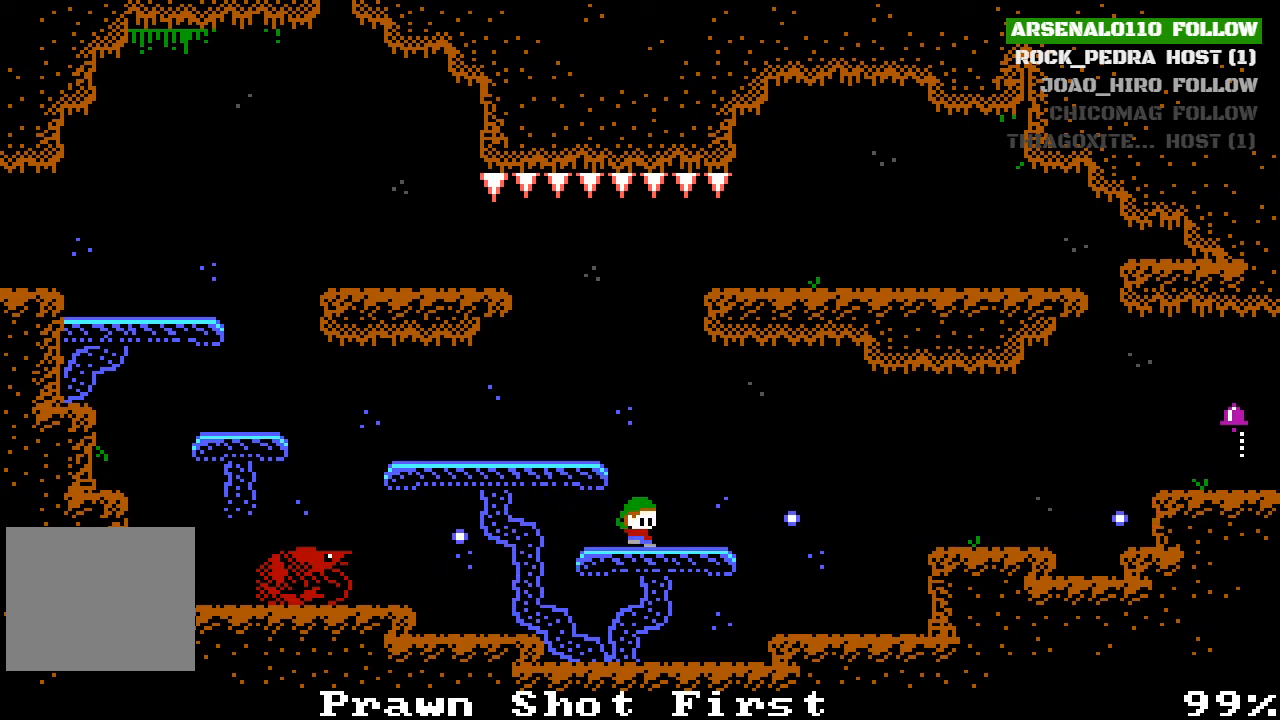
{"buttons": ["DPAD_LEFT"], "left_stick": "center", "events": [[100, "CROSS", "down"], [100, "DPAD_RIGHT", "up"], [233, "DPAD_LEFT", "down"], [267, "CROSS", "up"]]}
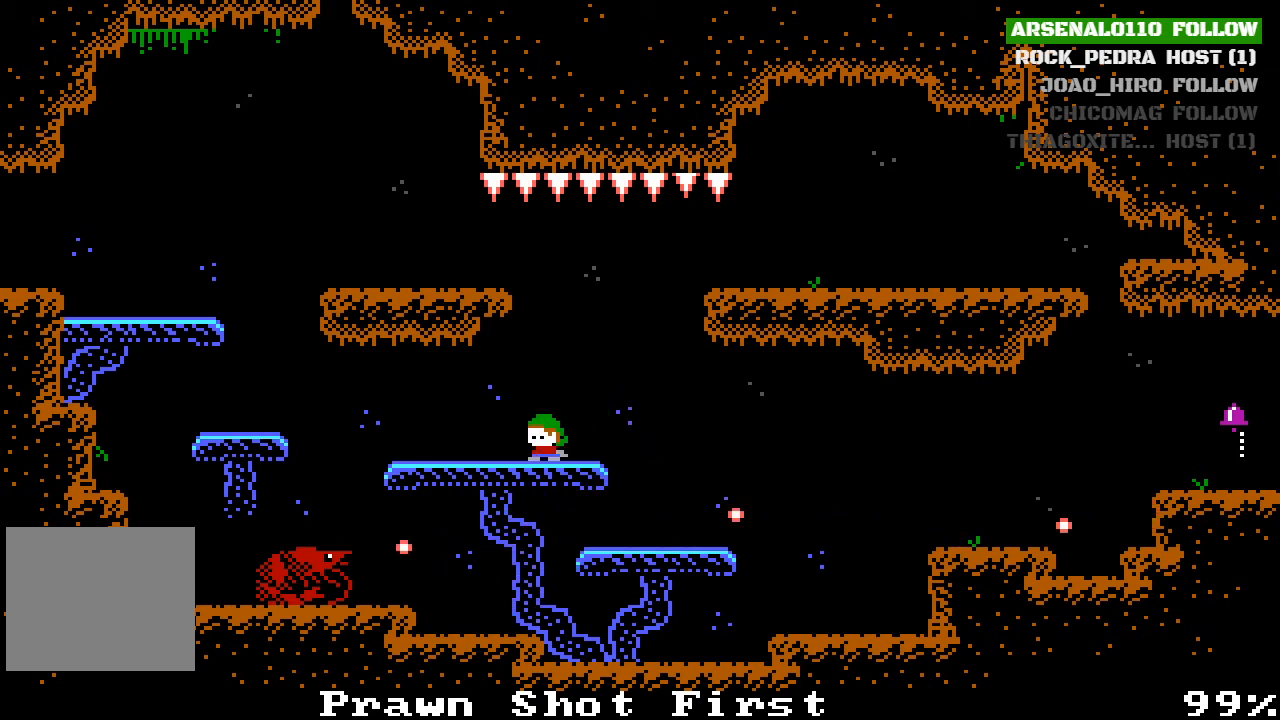
{"buttons": ["CROSS", "DPAD_LEFT"], "left_stick": "center", "events": [[500, "CROSS", "down"]]}
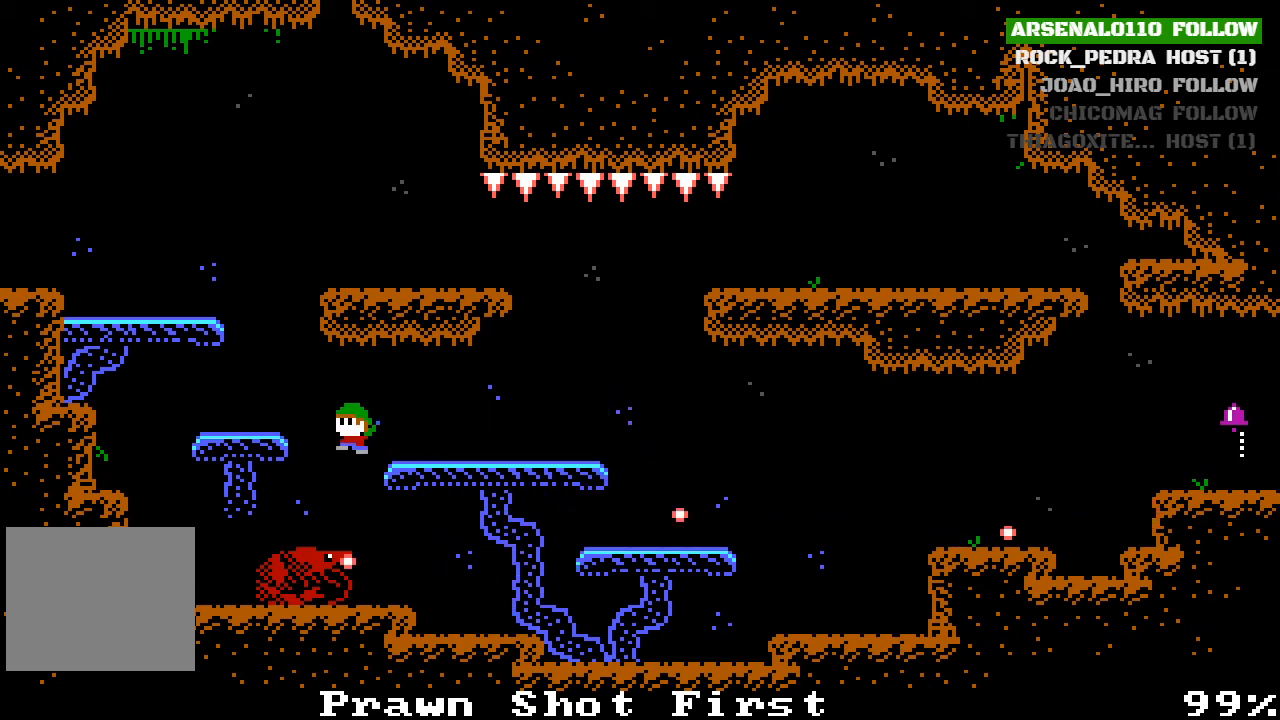
{"buttons": ["CROSS"], "left_stick": "center", "events": [[133, "CROSS", "up"], [333, "DPAD_LEFT", "up"], [467, "CROSS", "down"]]}
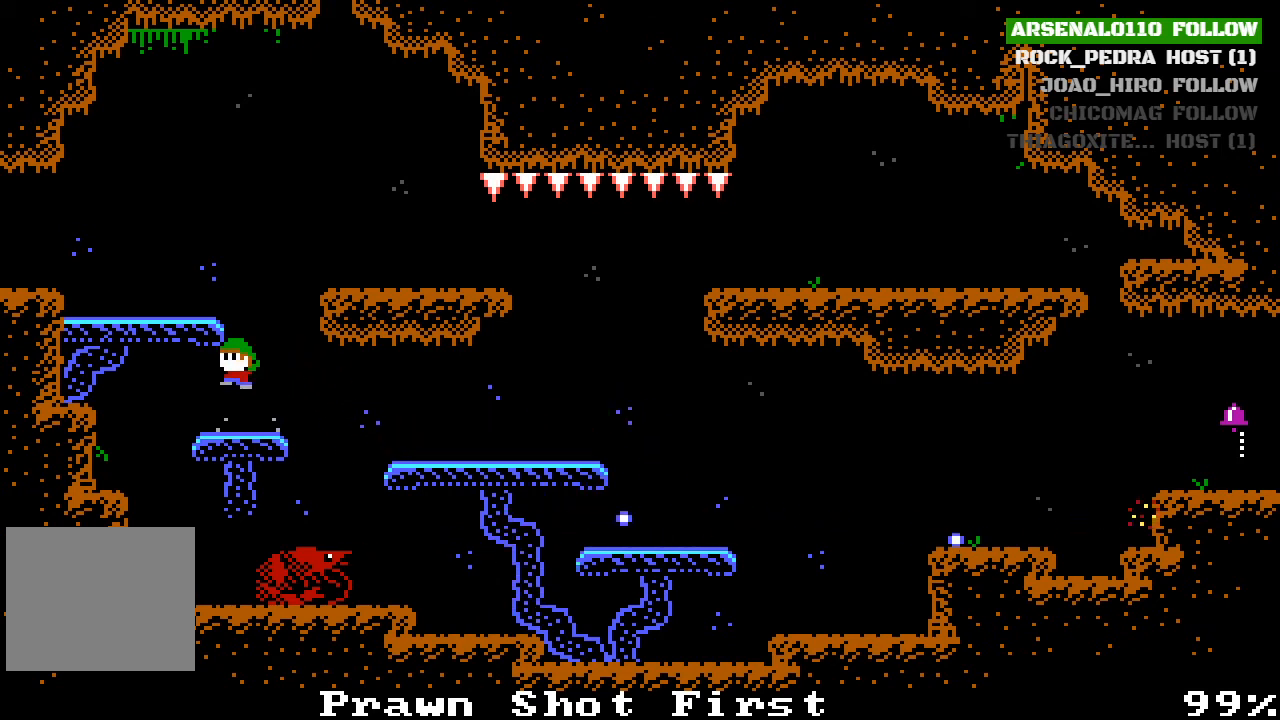
{"buttons": [], "left_stick": "center", "events": [[233, "DPAD_LEFT", "down"], [400, "CROSS", "up"], [500, "DPAD_LEFT", "up"]]}
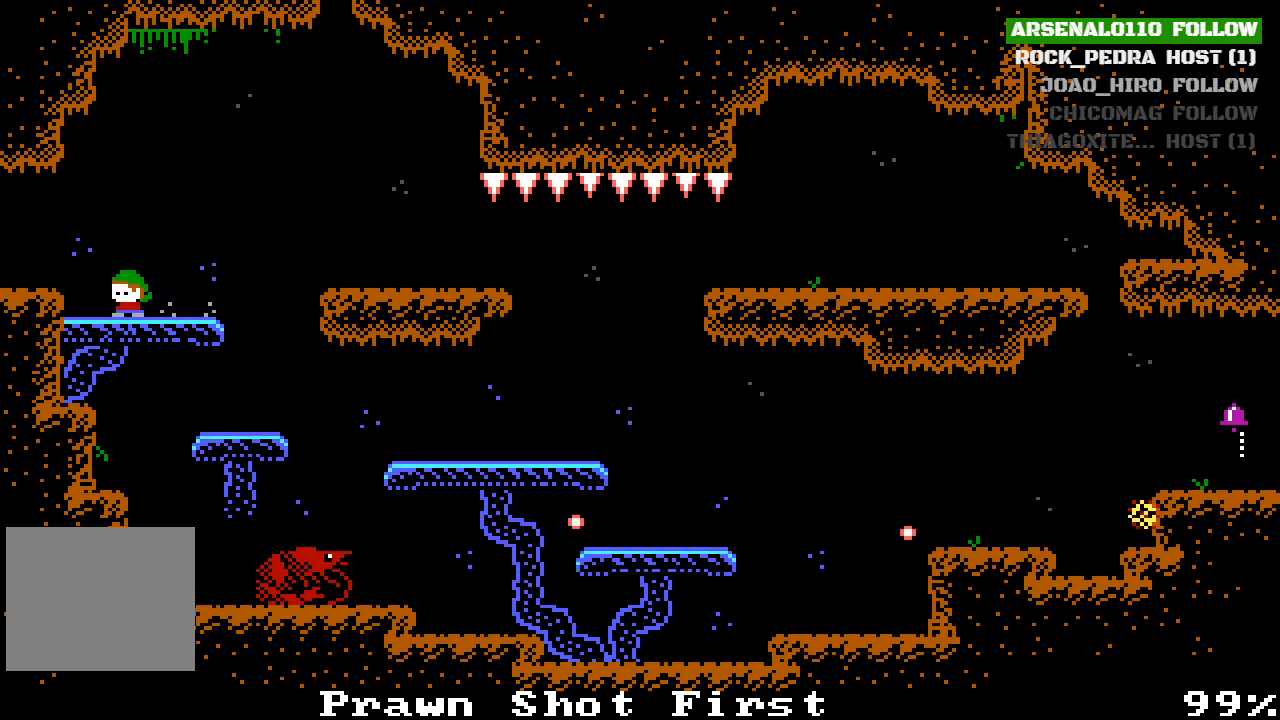
{"buttons": [], "left_stick": "center", "events": [[33, "DPAD_LEFT", "down"], [67, "CROSS", "down"], [167, "CROSS", "up"], [467, "DPAD_LEFT", "up"]]}
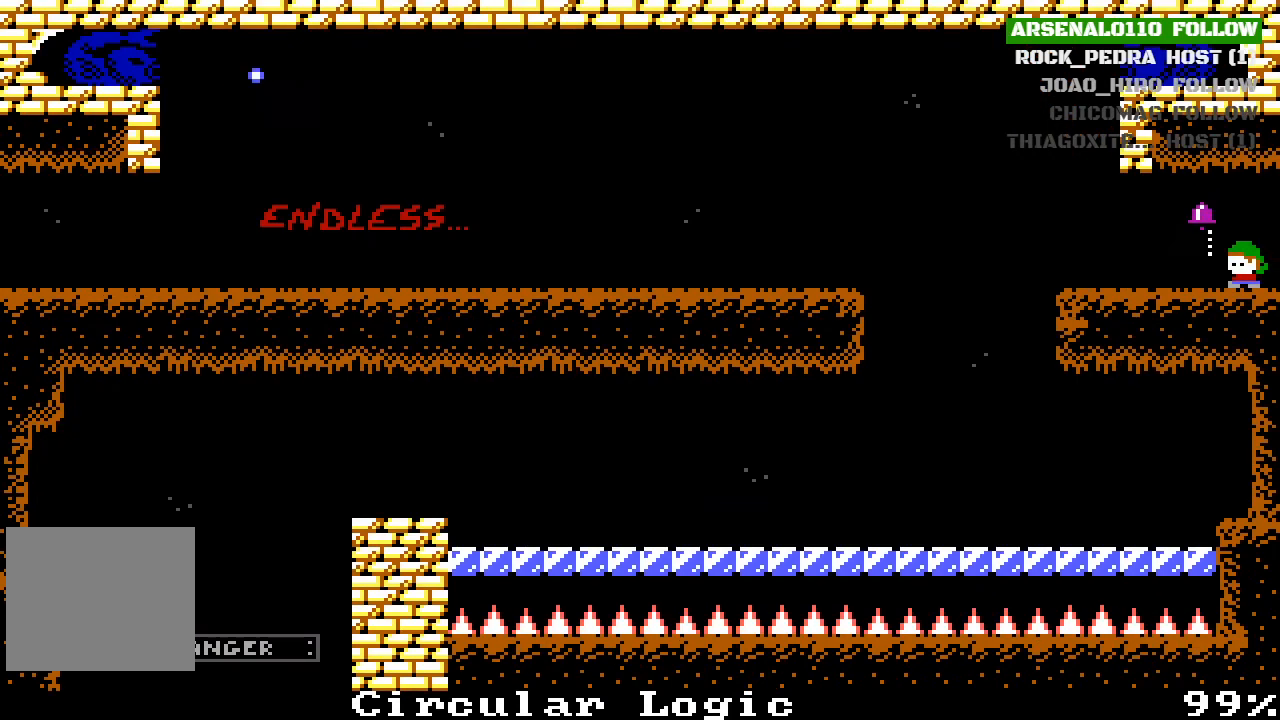
{"buttons": ["DPAD_LEFT"], "left_stick": "center", "events": [[333, "DPAD_LEFT", "down"]]}
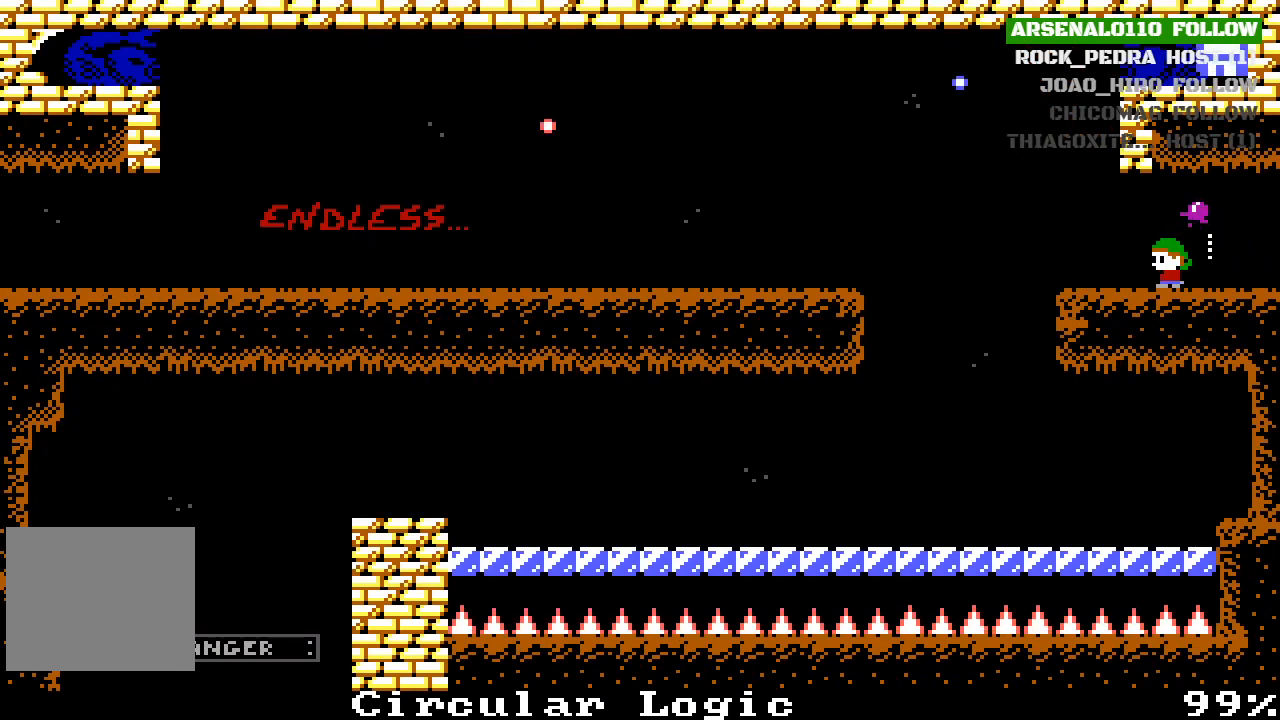
{"buttons": ["DPAD_LEFT"], "left_stick": "center", "events": [[67, "DPAD_LEFT", "up"], [233, "DPAD_LEFT", "down"]]}
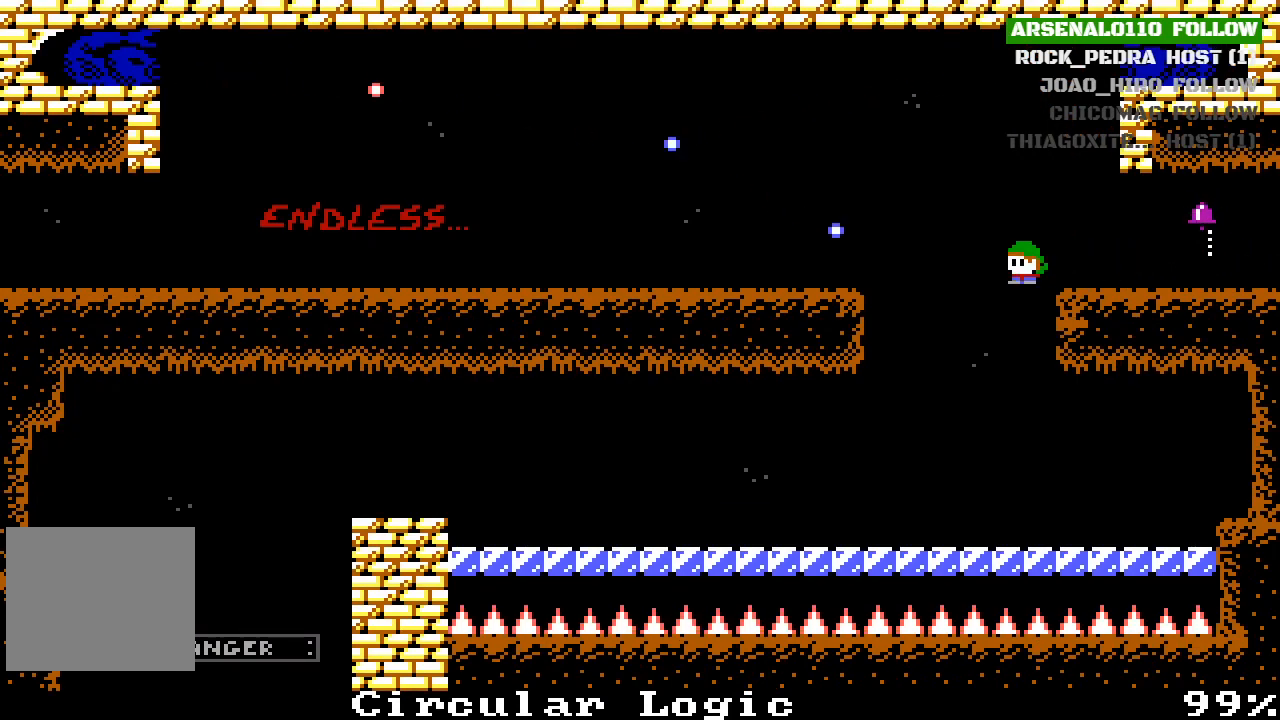
{"buttons": [], "left_stick": "center", "events": [[267, "DPAD_LEFT", "up"]]}
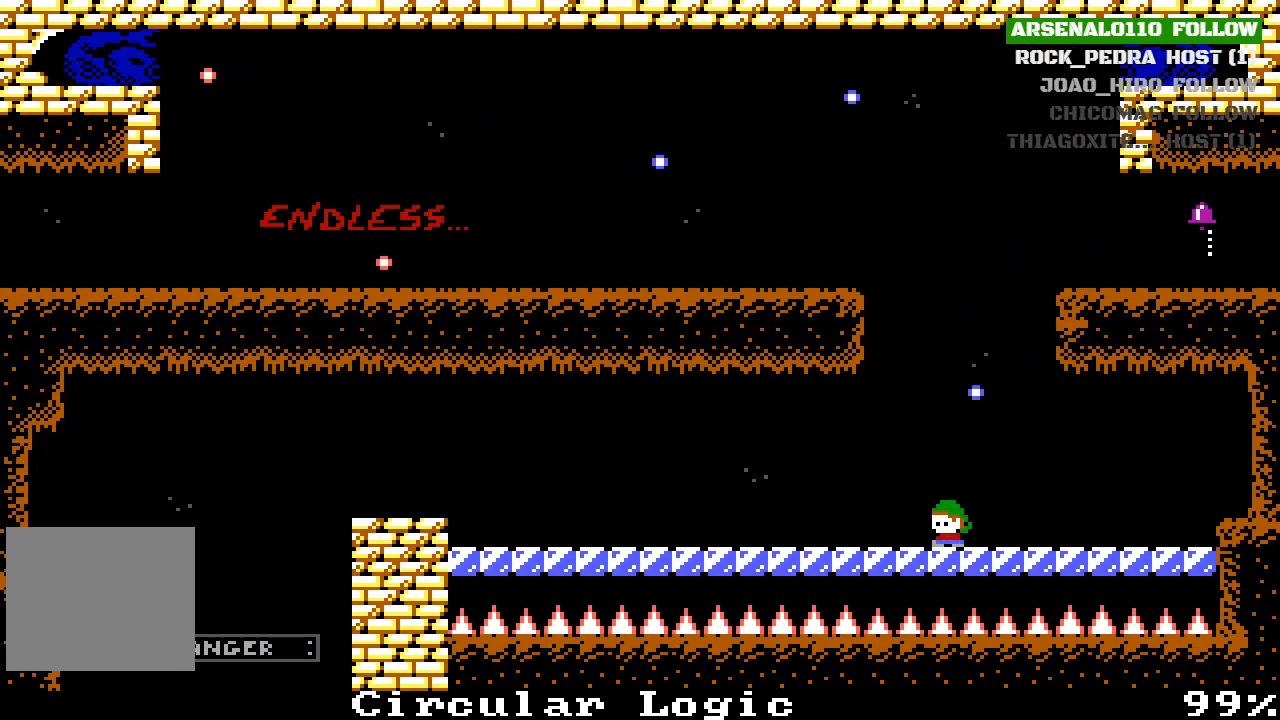
{"buttons": [], "left_stick": "center", "events": []}
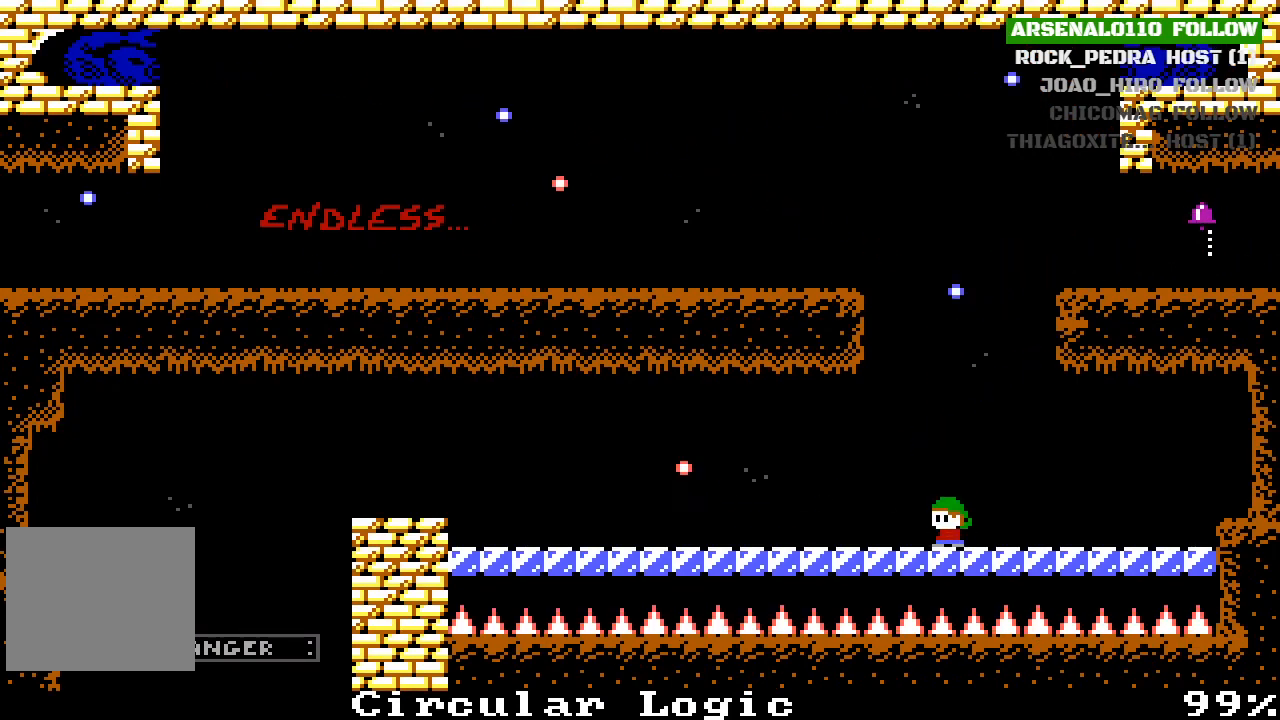
{"buttons": [], "left_stick": "center", "events": []}
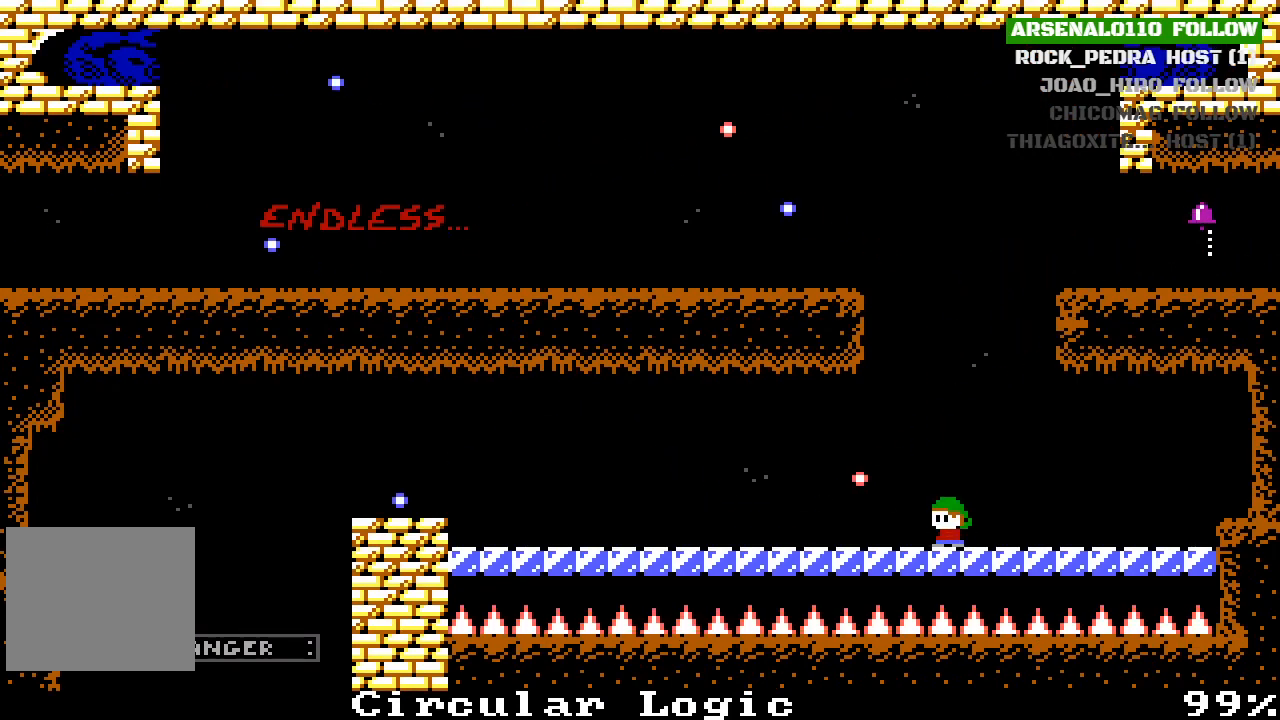
{"buttons": [], "left_stick": "center", "events": []}
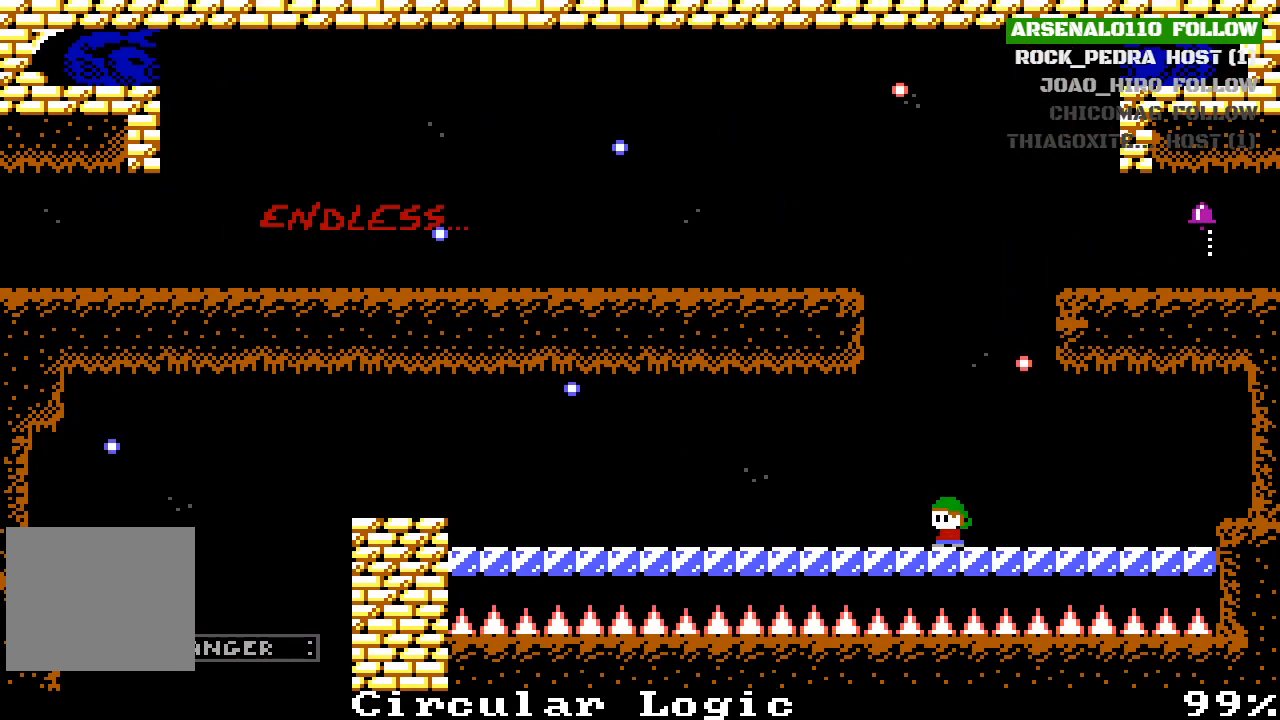
{"buttons": [], "left_stick": "center", "events": []}
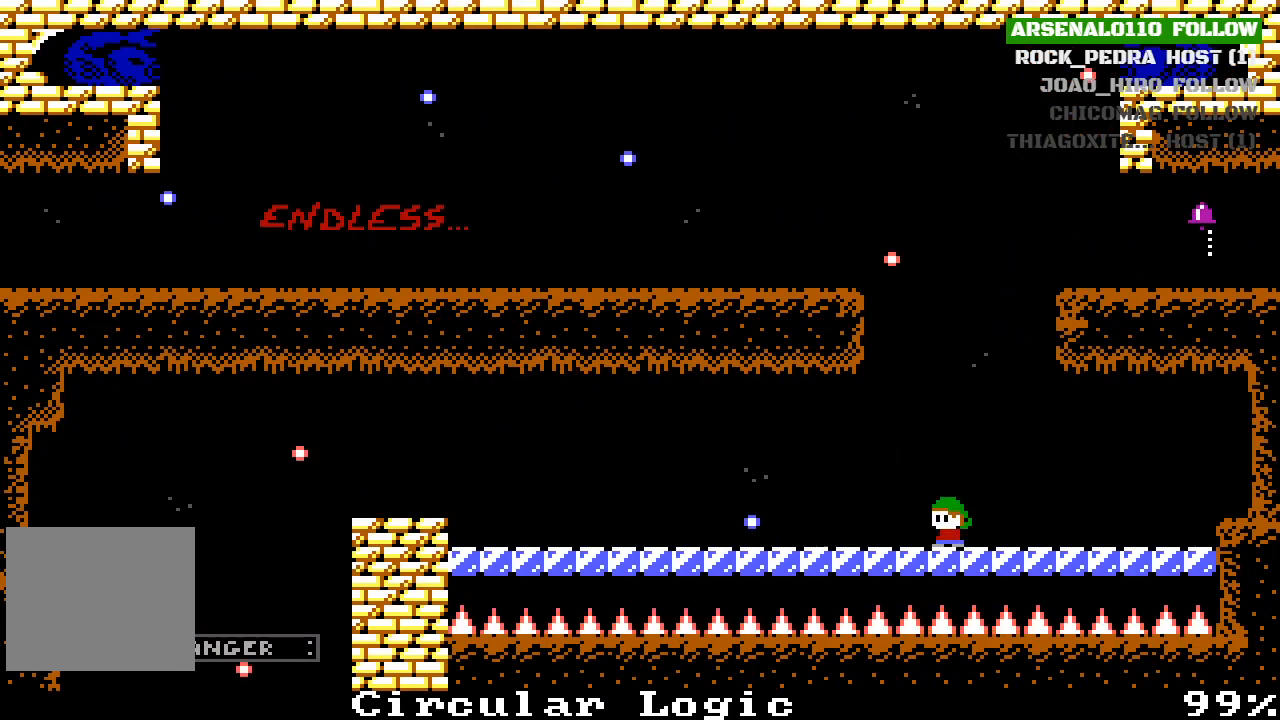
{"buttons": ["DPAD_LEFT"], "left_stick": "center", "events": [[500, "DPAD_LEFT", "down"]]}
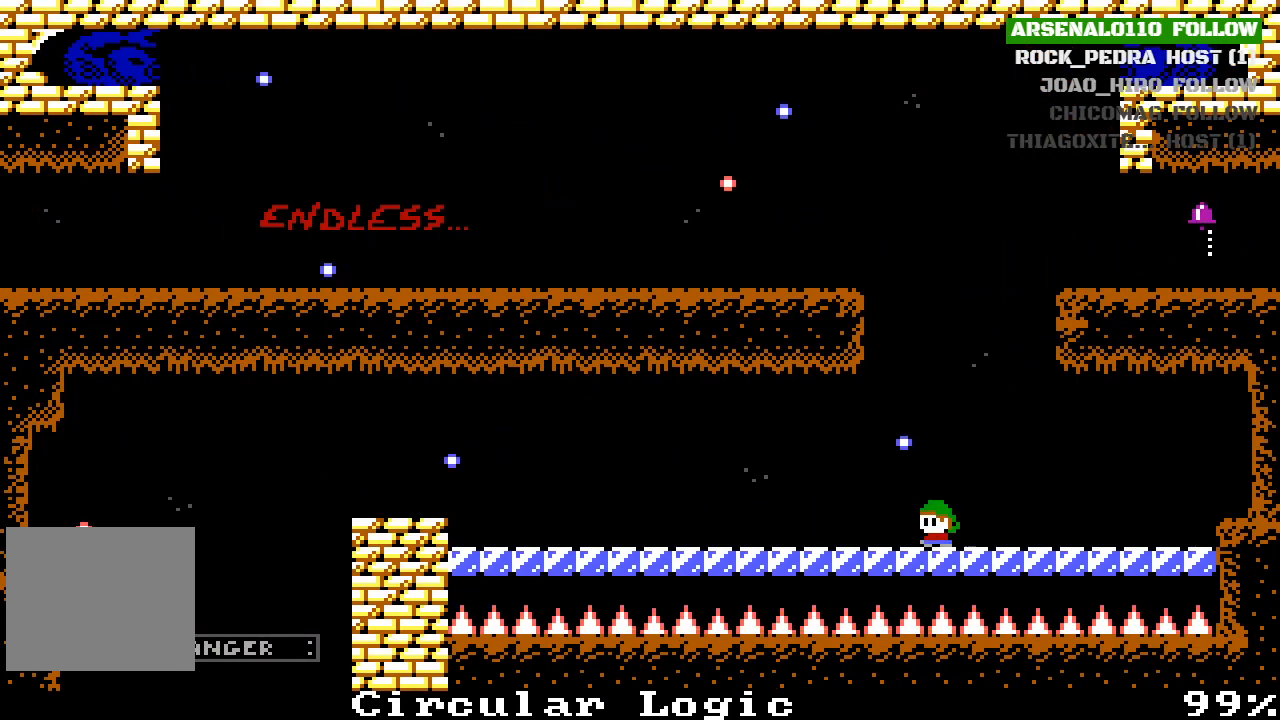
{"buttons": ["DPAD_LEFT"], "left_stick": "center", "events": []}
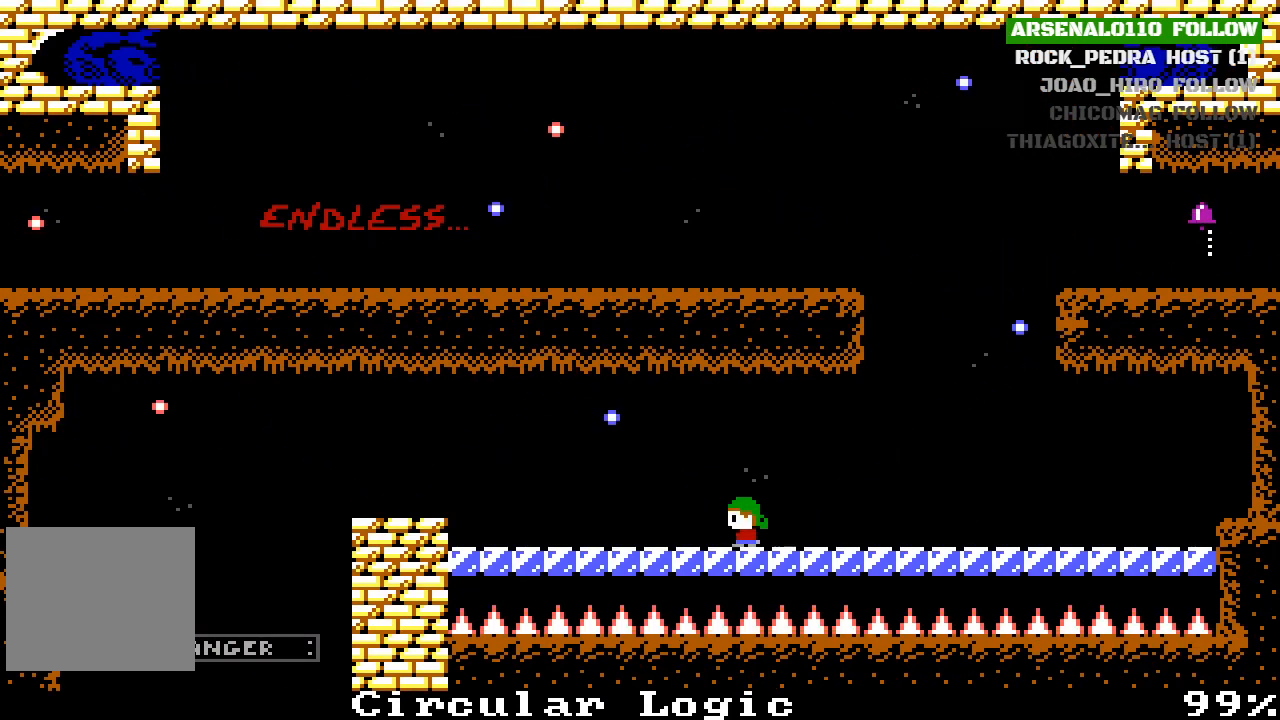
{"buttons": ["DPAD_LEFT"], "left_stick": "center", "events": []}
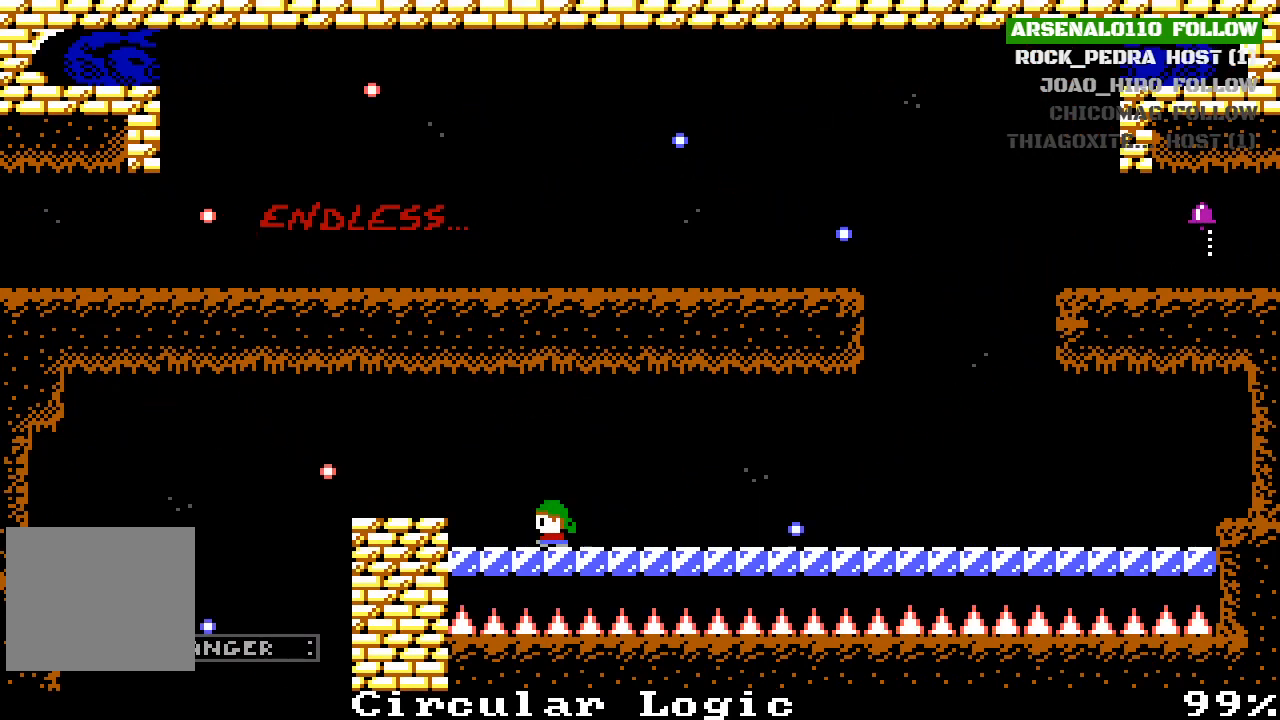
{"buttons": ["DPAD_LEFT"], "left_stick": "center", "events": [[167, "CROSS", "down"], [300, "CROSS", "up"]]}
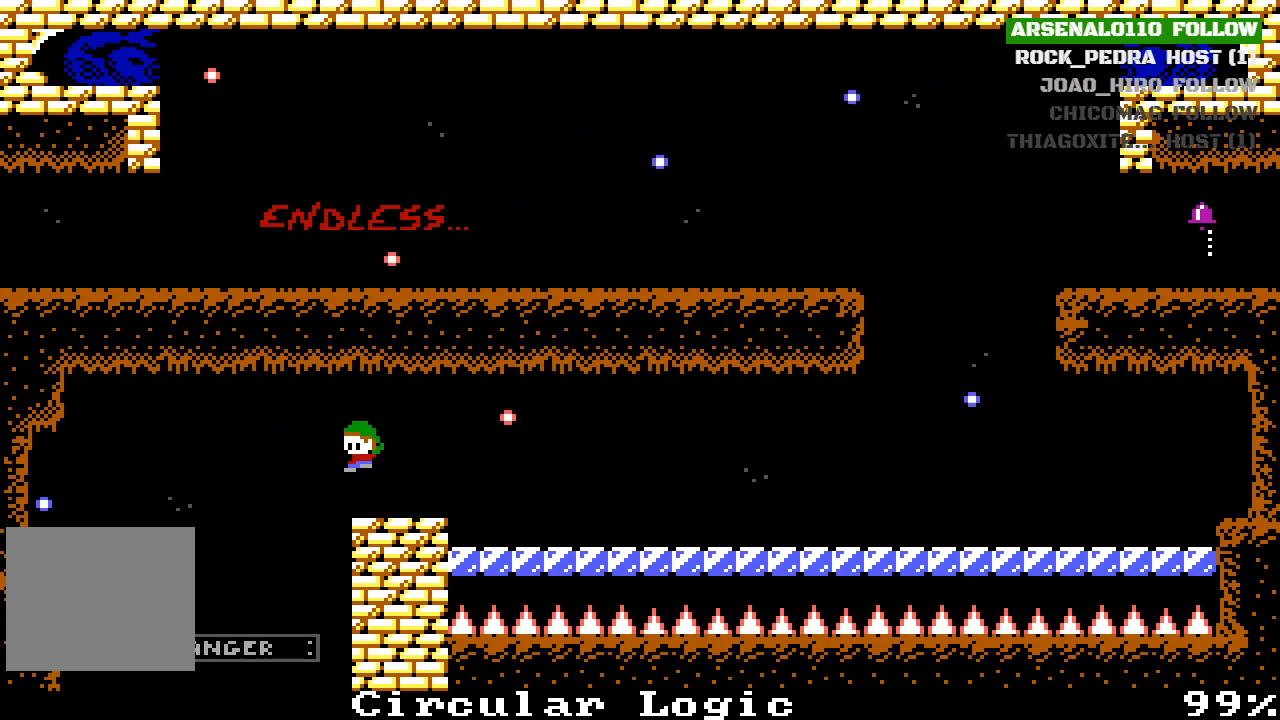
{"buttons": ["DPAD_RIGHT"], "left_stick": "center", "events": [[167, "DPAD_LEFT", "up"], [233, "DPAD_RIGHT", "down"]]}
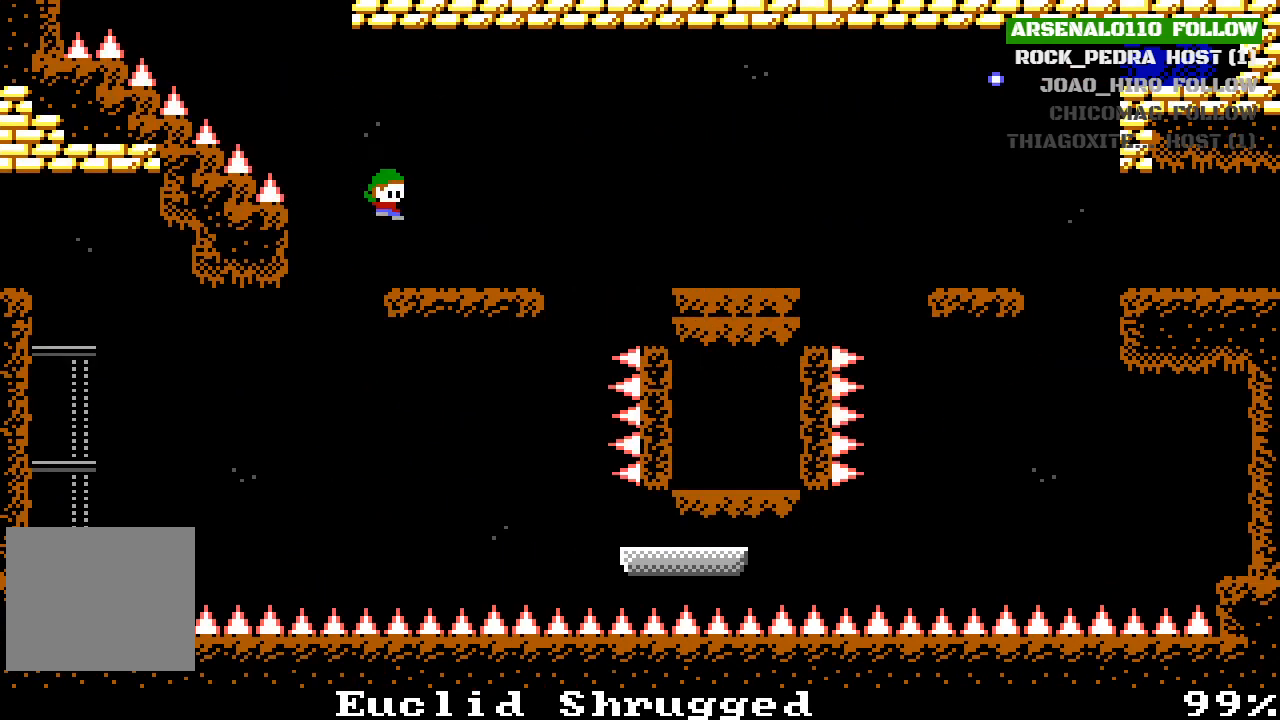
{"buttons": ["CROSS", "DPAD_RIGHT"], "left_stick": "center", "events": [[367, "DPAD_RIGHT", "up"], [433, "CROSS", "down"], [467, "DPAD_RIGHT", "down"]]}